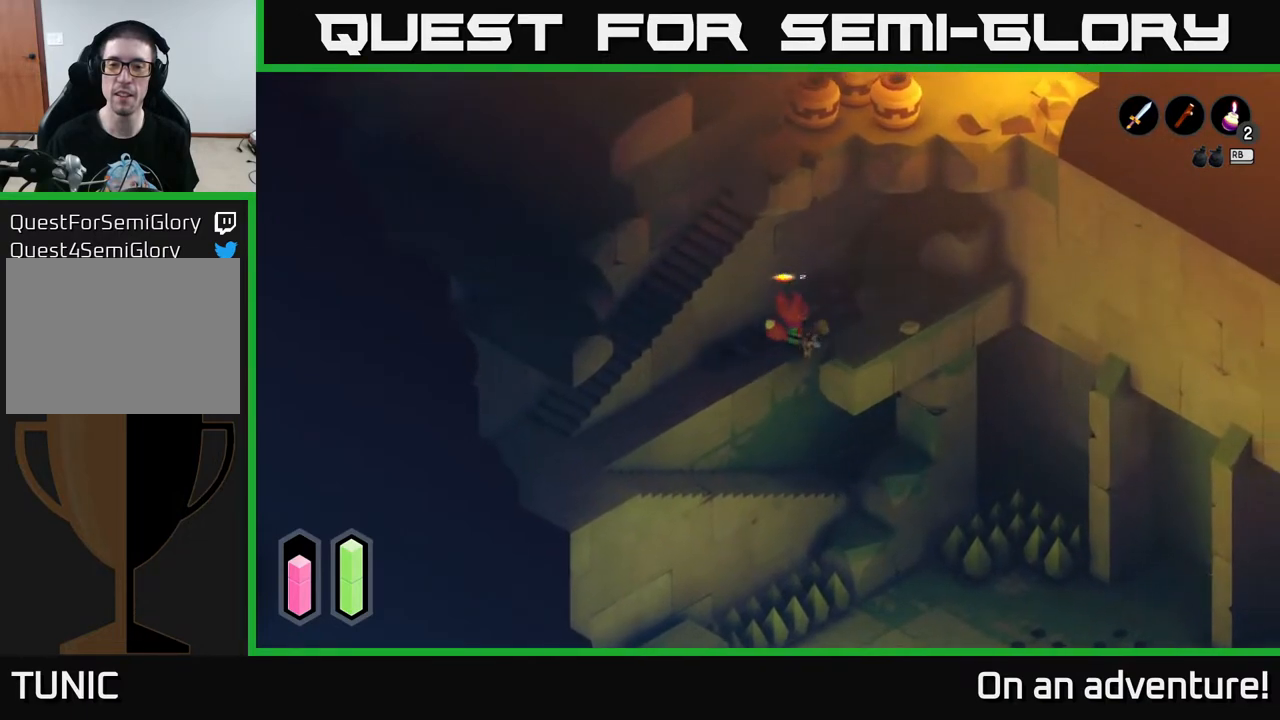
Gameplay with a controller (Xbox layout); each line is a JSON object with the inputs held at the frame after it. "events" lists button and stick changes between this image and that frame as [ms after this image, input, new state], when the widget could be followed in between.
{"buttons": [], "left_stick": "up-right", "right_stick": "center", "events": []}
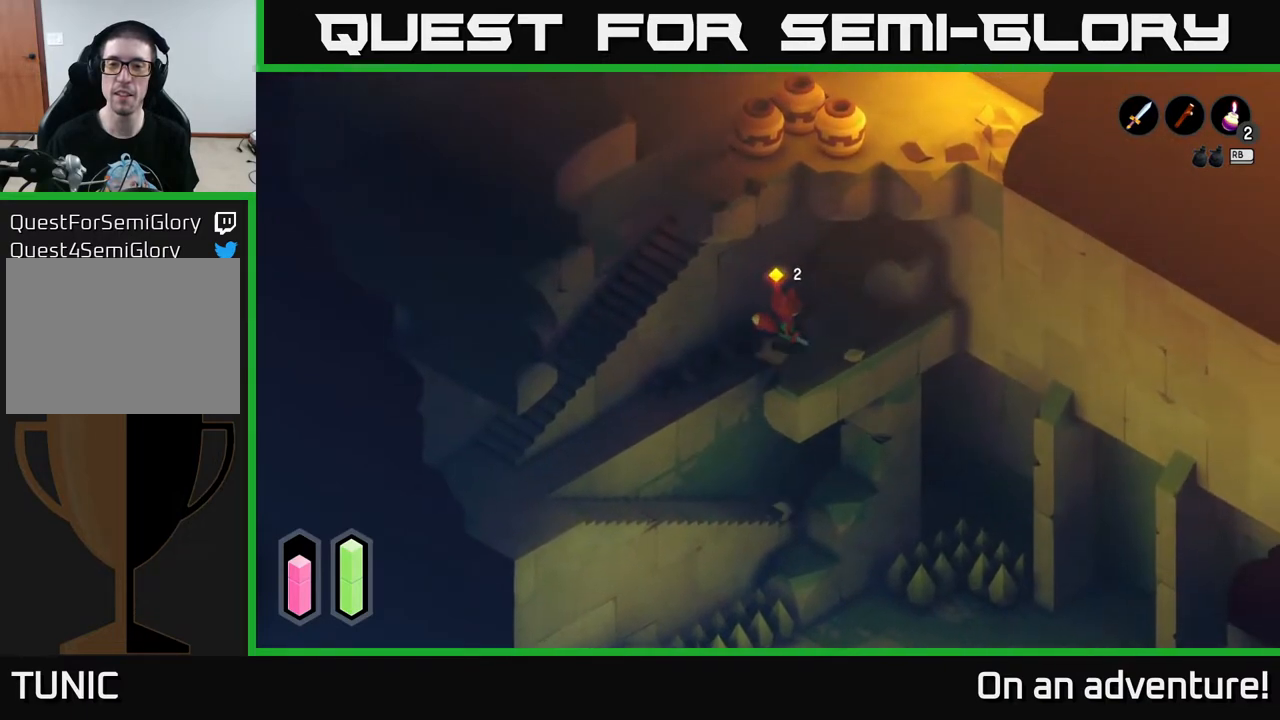
{"buttons": [], "left_stick": "up-right", "right_stick": "center", "events": [[100, "left_stick", "right"], [250, "left_stick", "up-right"]]}
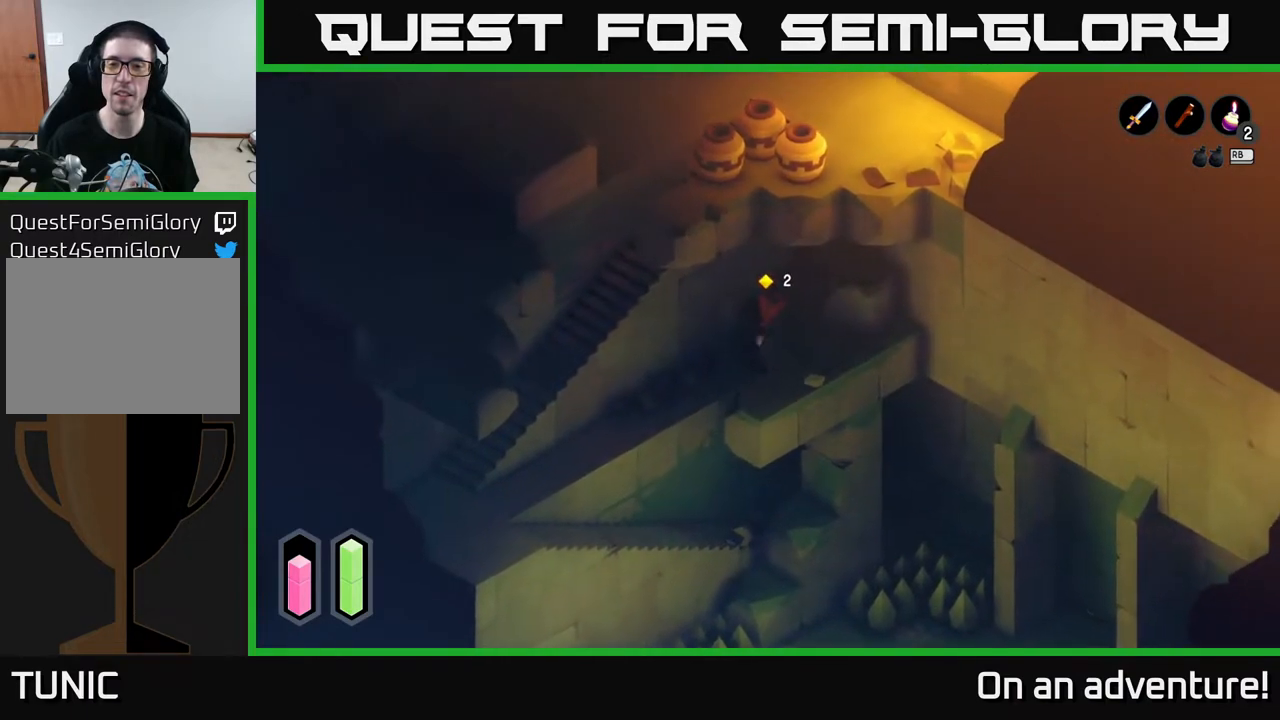
{"buttons": [], "left_stick": "down-right", "right_stick": "center", "events": [[267, "left_stick", "down-right"]]}
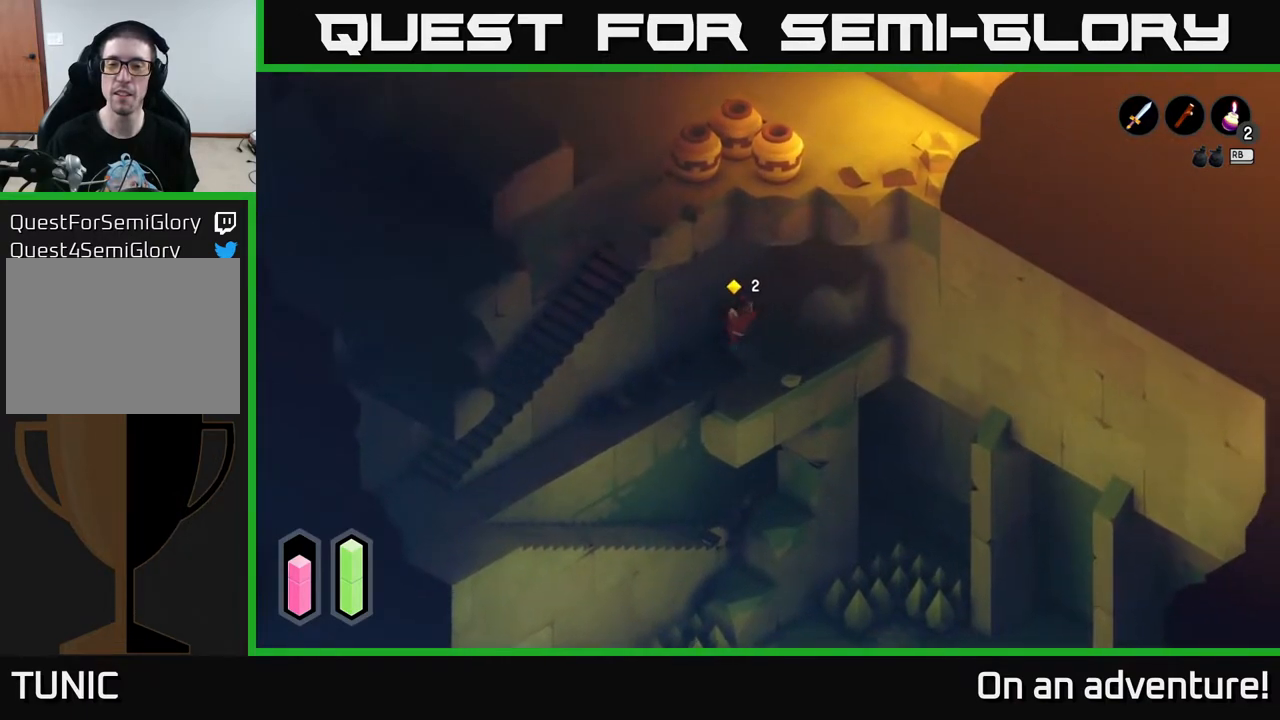
{"buttons": ["A"], "left_stick": "down-left", "right_stick": "center", "events": [[50, "left_stick", "down-left"], [183, "A", "down"]]}
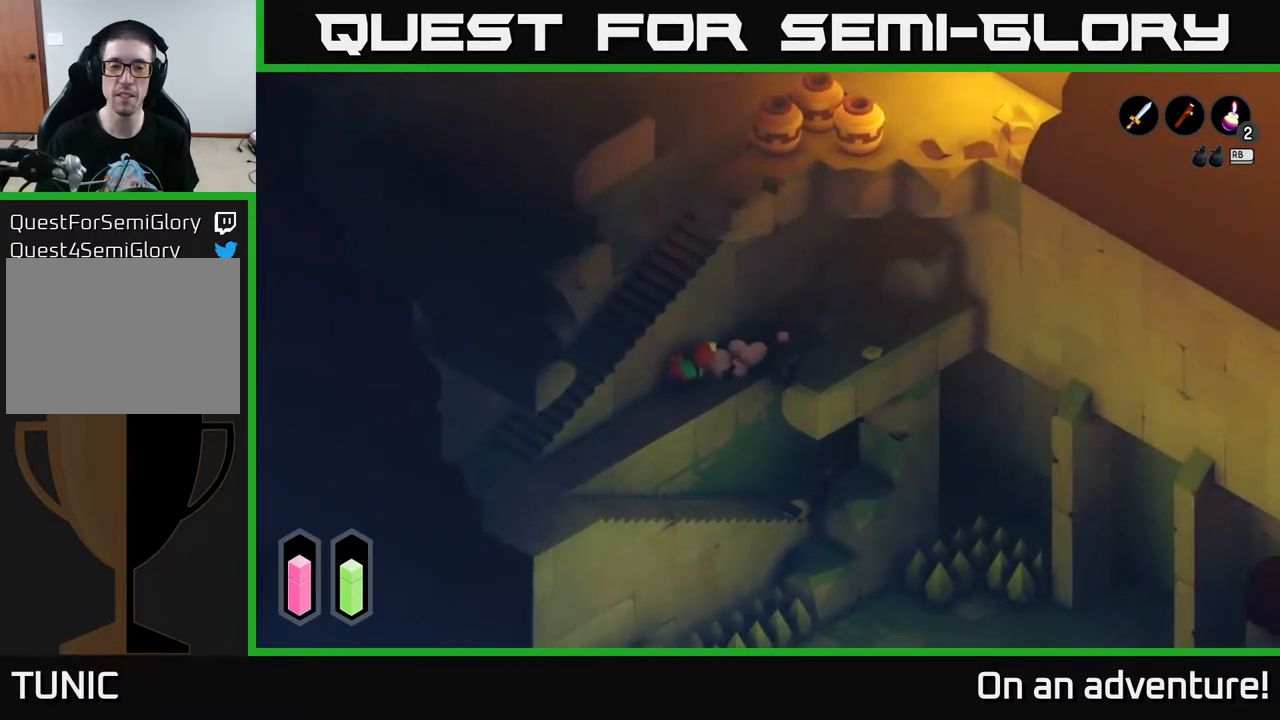
{"buttons": ["A"], "left_stick": "down-left", "right_stick": "center", "events": []}
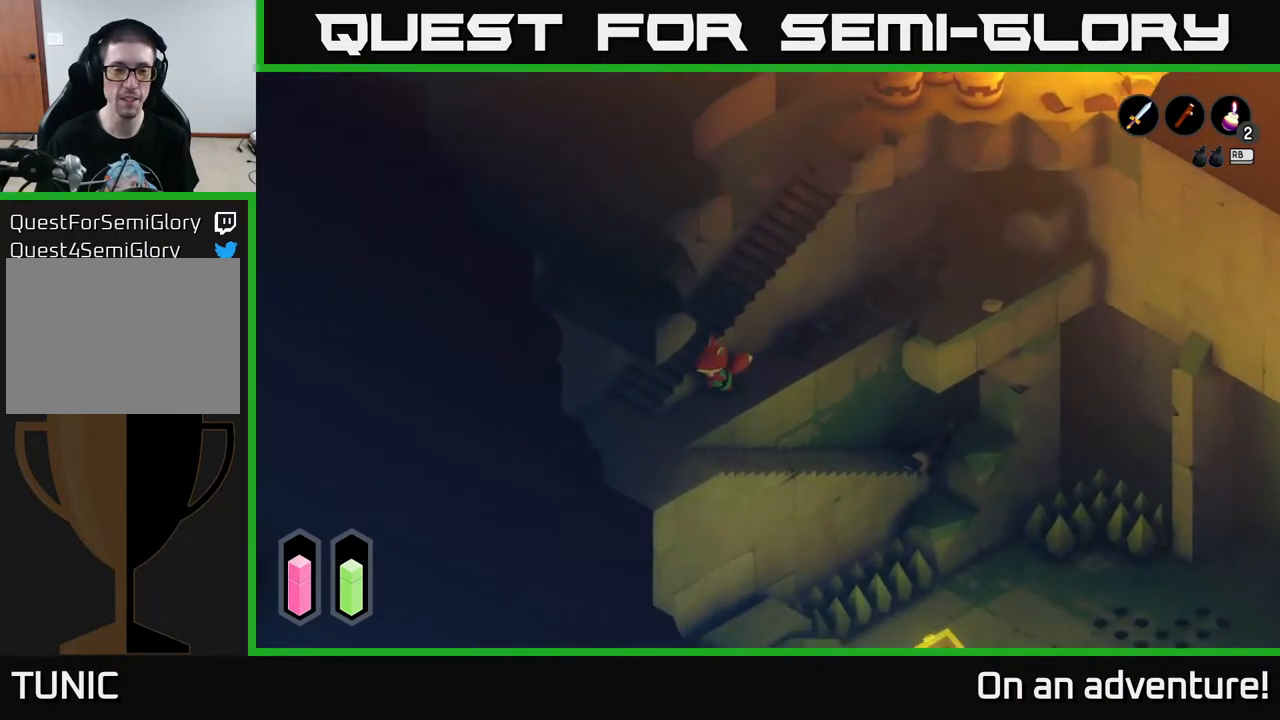
{"buttons": ["A"], "left_stick": "up", "right_stick": "center", "events": [[267, "left_stick", "up-left"], [417, "left_stick", "up"]]}
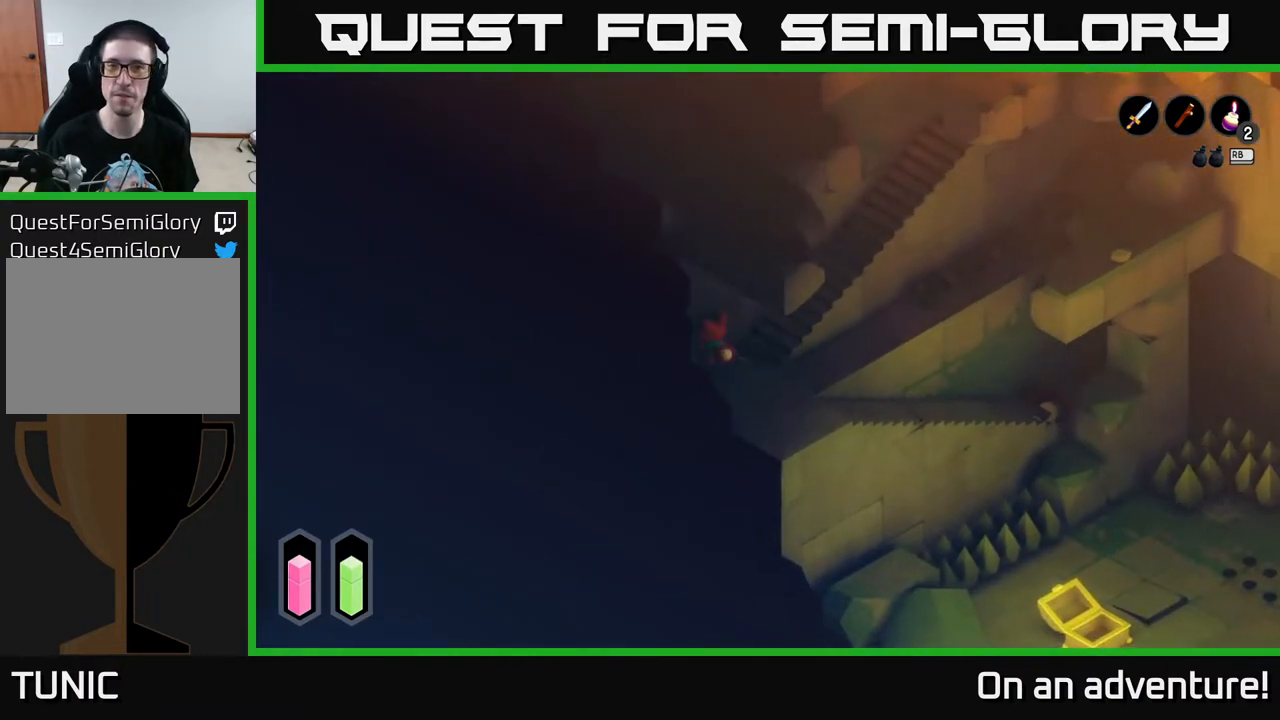
{"buttons": ["A"], "left_stick": "up-right", "right_stick": "center", "events": [[17, "left_stick", "up-right"]]}
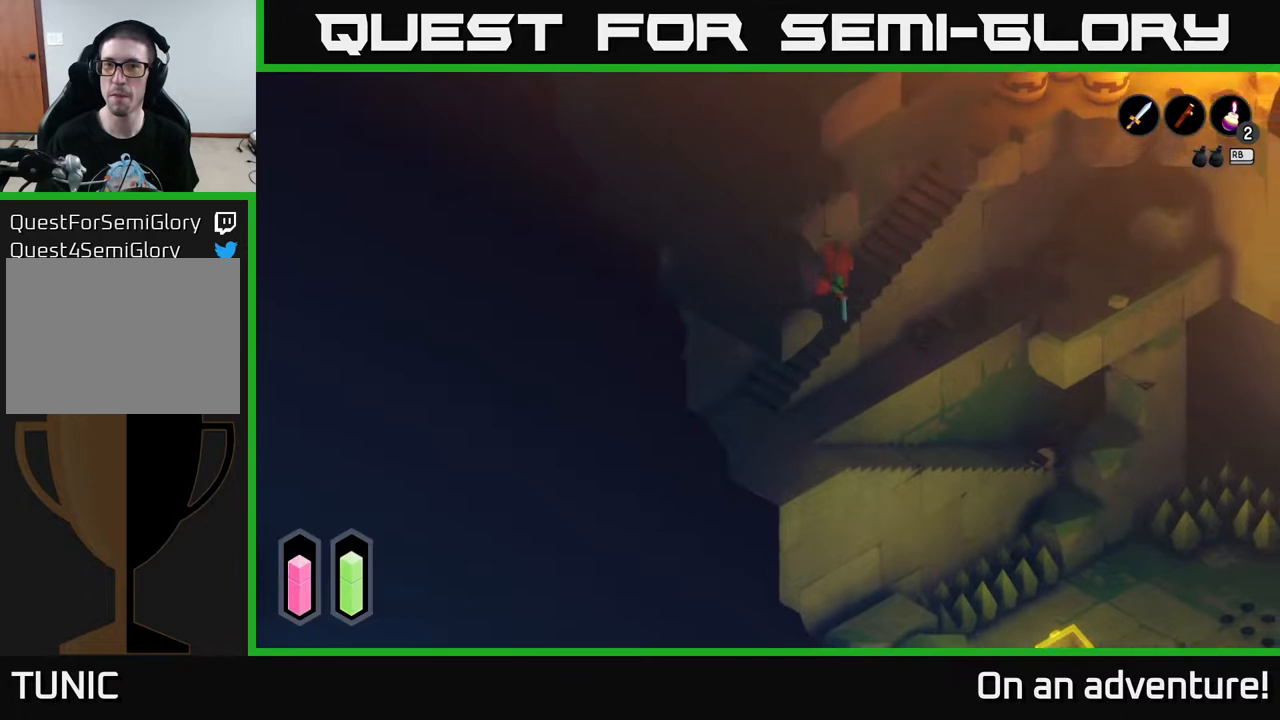
{"buttons": ["A"], "left_stick": "up-right", "right_stick": "center", "events": []}
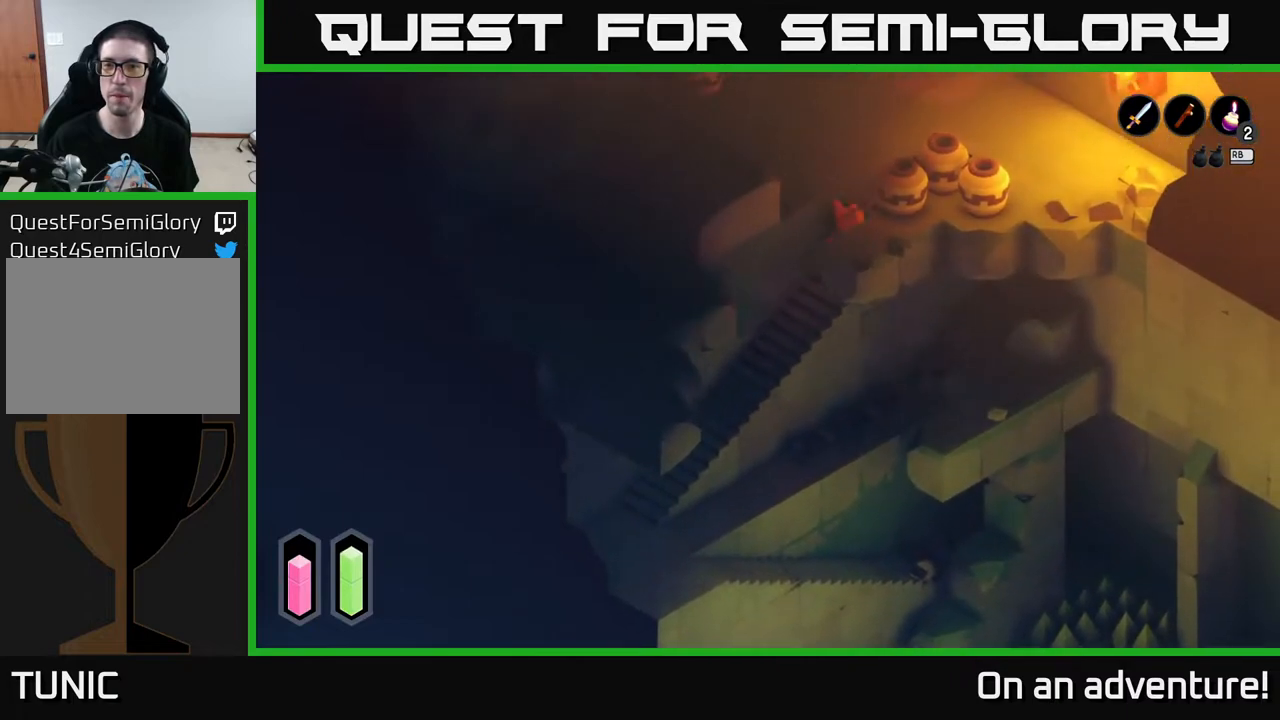
{"buttons": [], "left_stick": "right", "right_stick": "center", "events": [[100, "X", "down"], [117, "A", "up"], [250, "X", "up"], [400, "left_stick", "right"]]}
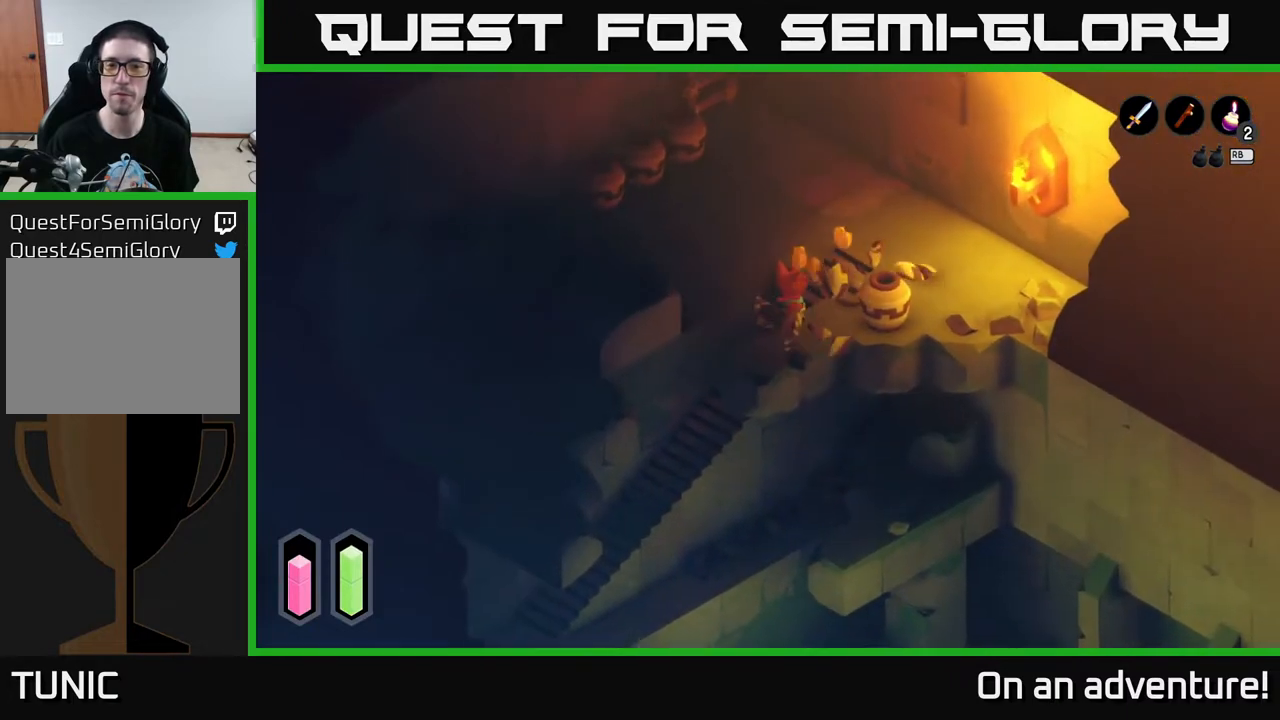
{"buttons": [], "left_stick": "up-right", "right_stick": "center", "events": [[117, "left_stick", "up-right"]]}
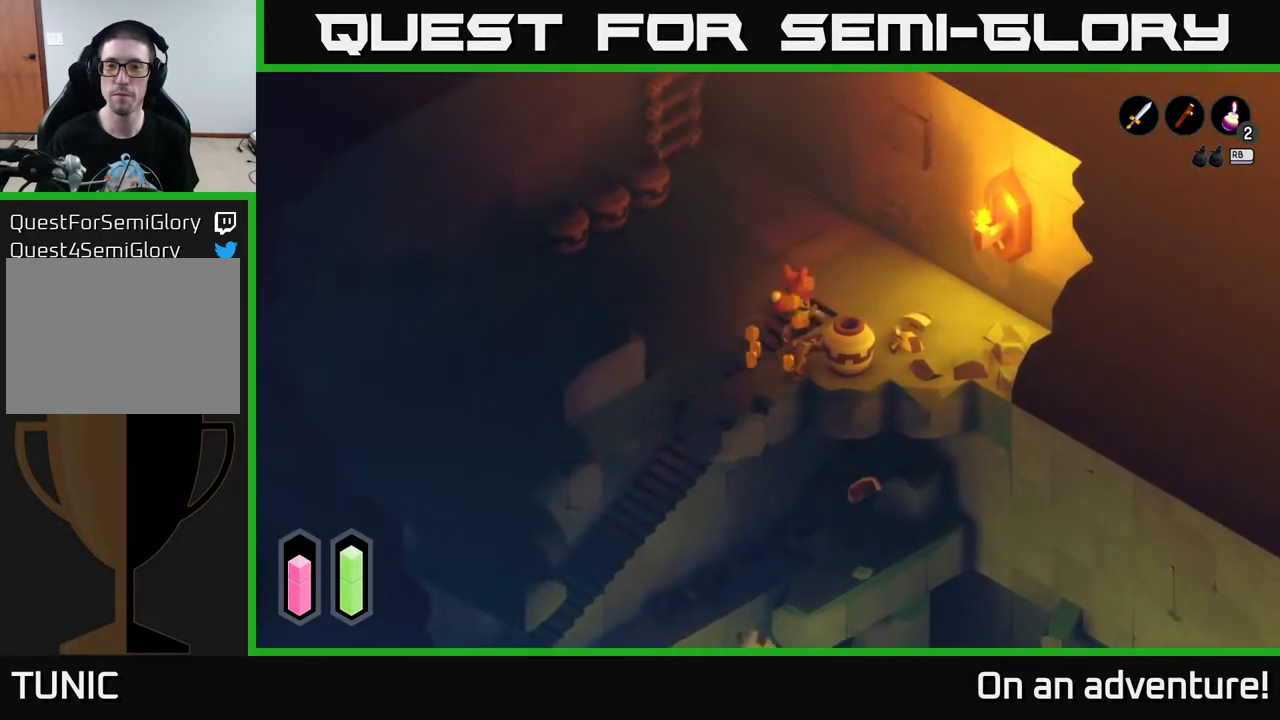
{"buttons": [], "left_stick": "down-right", "right_stick": "center", "events": [[300, "left_stick", "right"], [417, "left_stick", "down-right"]]}
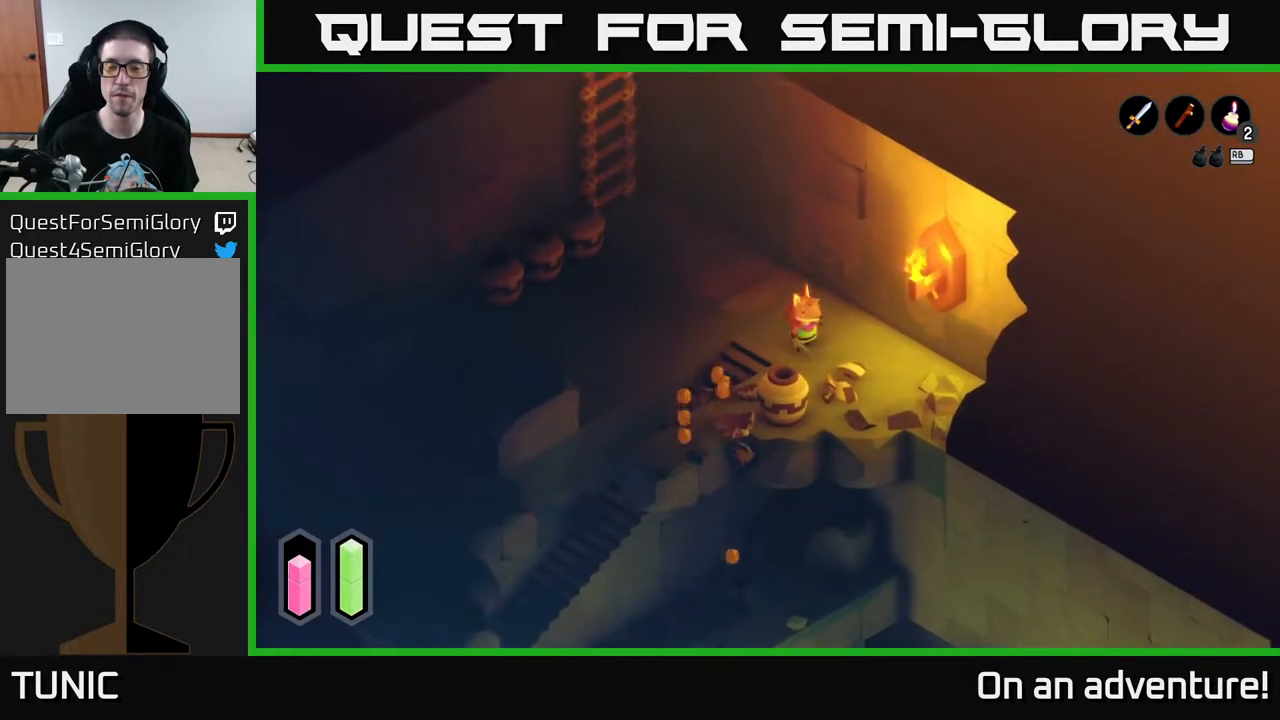
{"buttons": [], "left_stick": "center", "right_stick": "center", "events": [[33, "left_stick", "down"], [233, "X", "down"], [367, "X", "up"], [417, "left_stick", "center"]]}
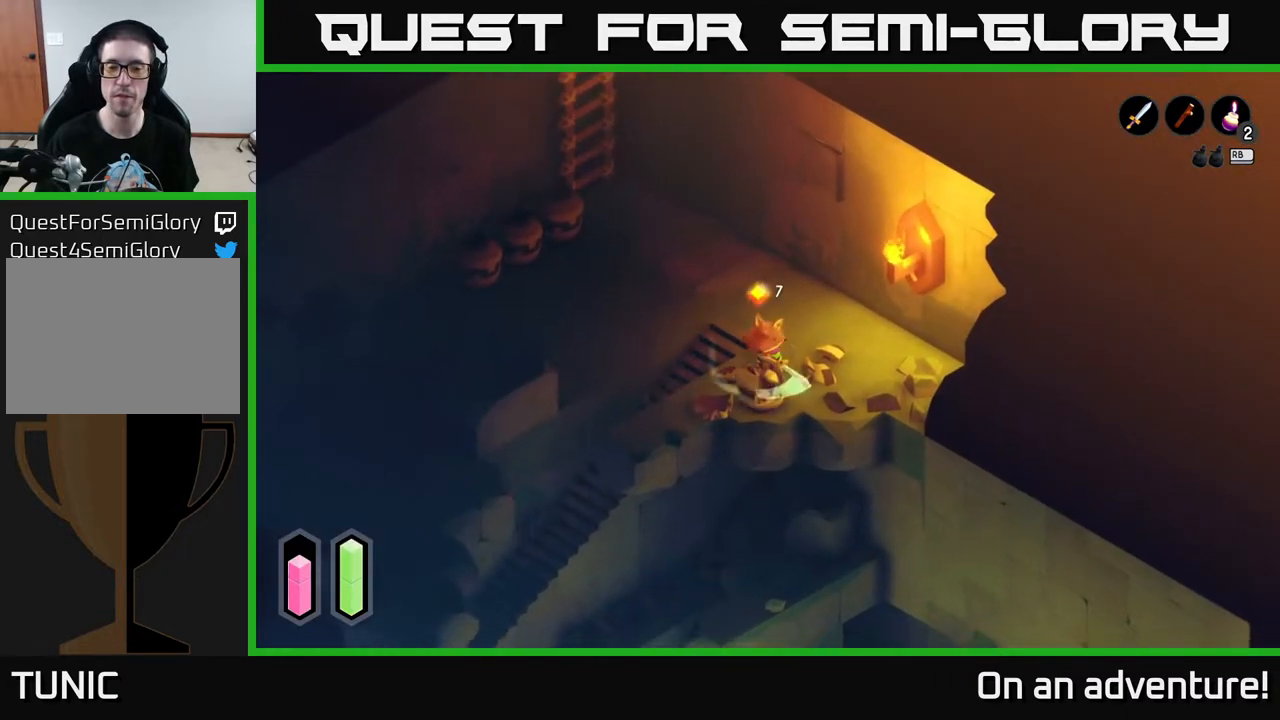
{"buttons": ["A"], "left_stick": "up-left", "right_stick": "center", "events": [[150, "left_stick", "up-right"], [333, "left_stick", "up-left"], [450, "A", "down"]]}
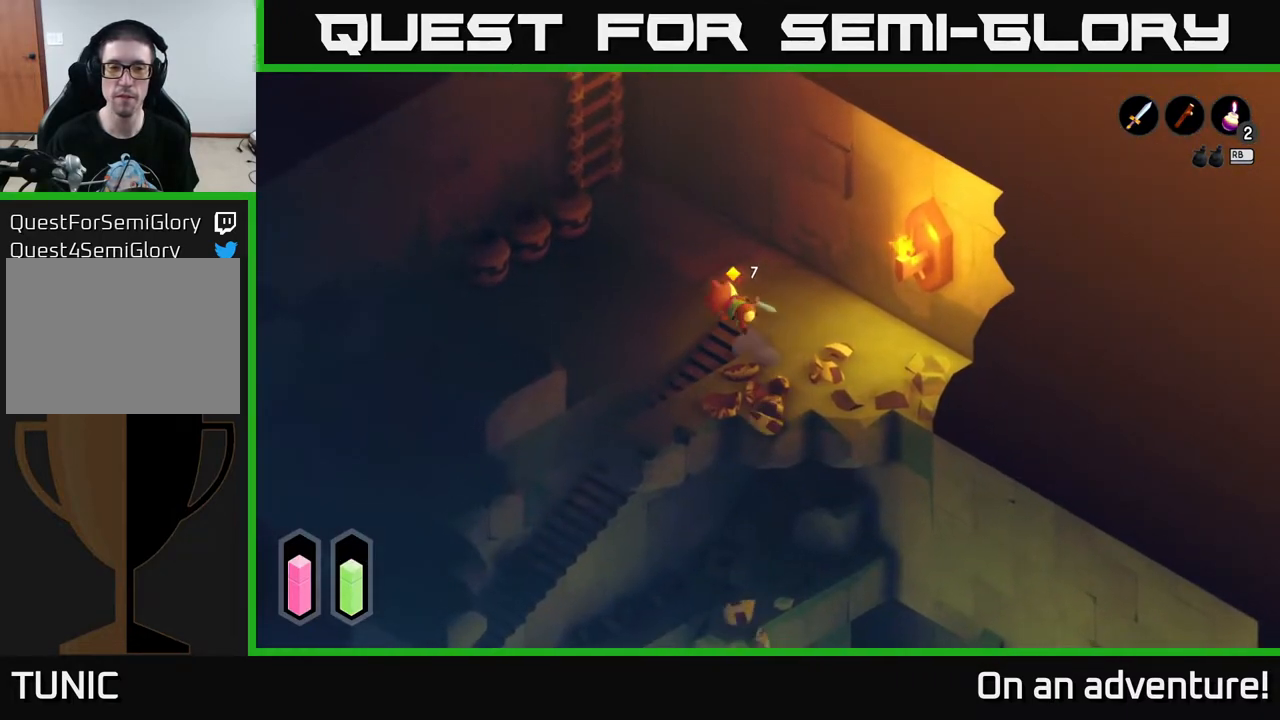
{"buttons": ["X"], "left_stick": "left", "right_stick": "center", "events": [[167, "left_stick", "left"], [433, "A", "up"], [450, "X", "down"]]}
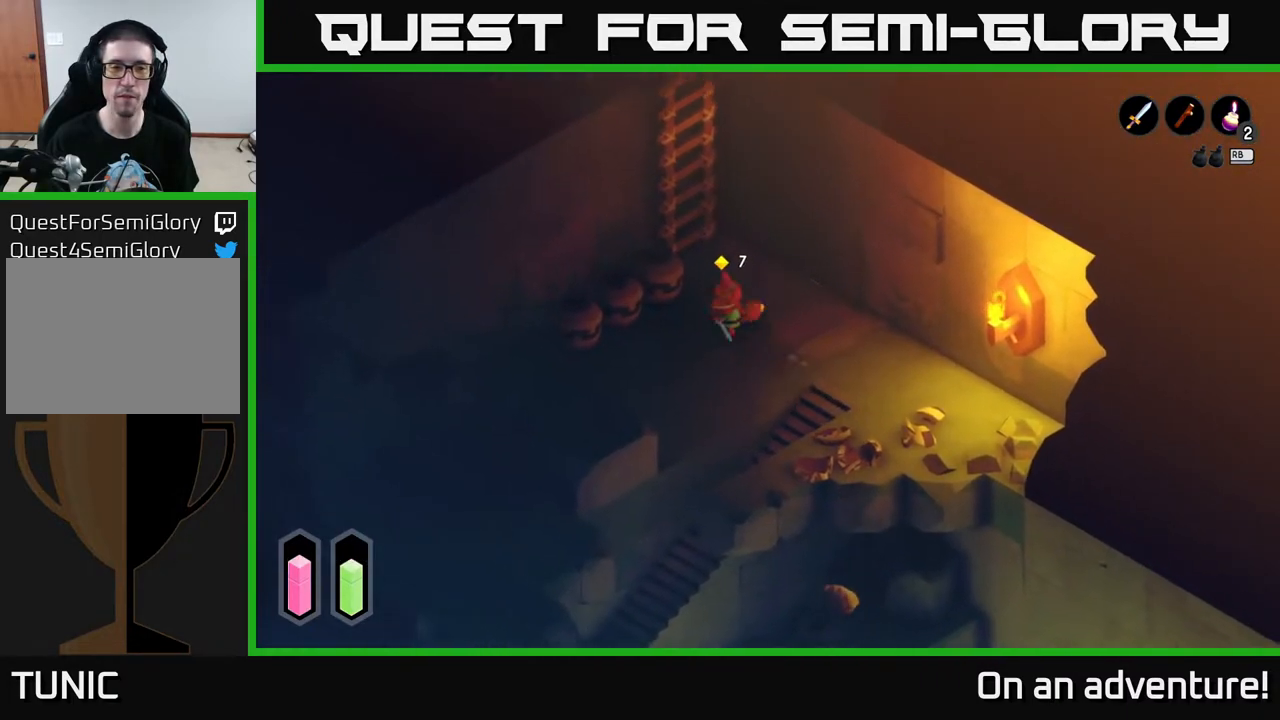
{"buttons": [], "left_stick": "left", "right_stick": "center", "events": [[50, "X", "up"]]}
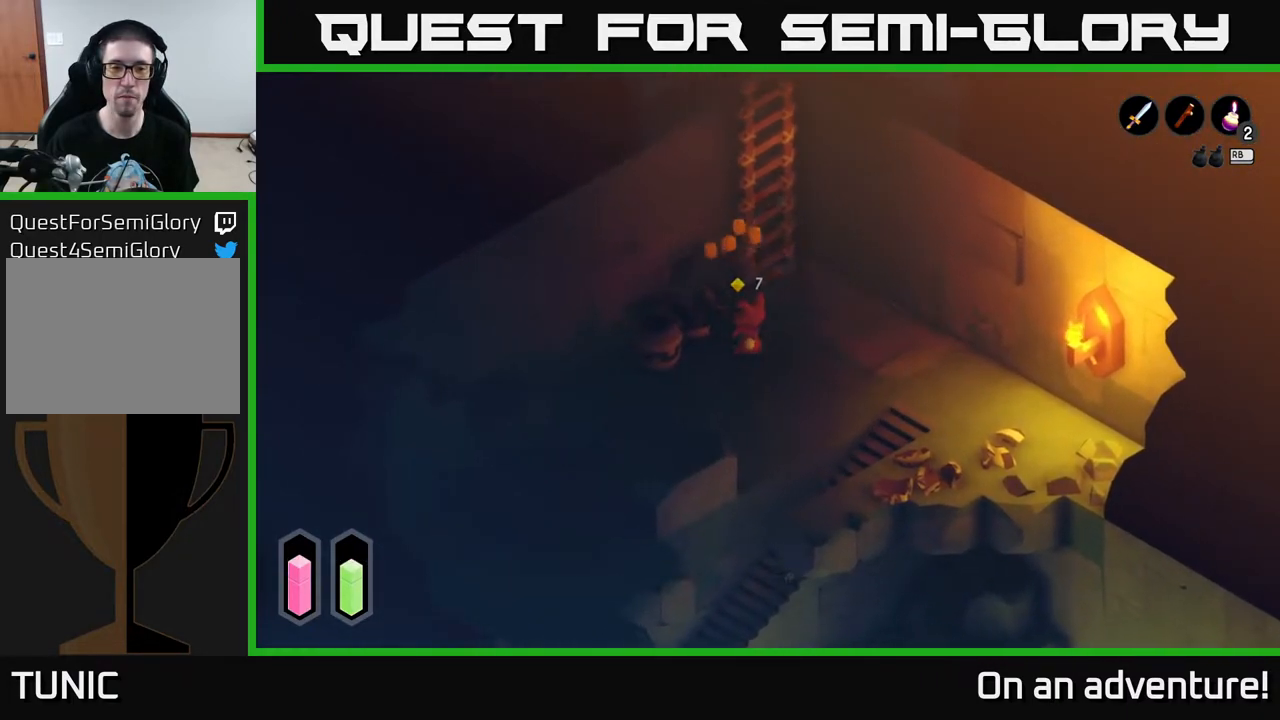
{"buttons": [], "left_stick": "down-left", "right_stick": "center", "events": [[17, "X", "down"], [133, "X", "up"], [350, "left_stick", "center"], [500, "left_stick", "down-left"]]}
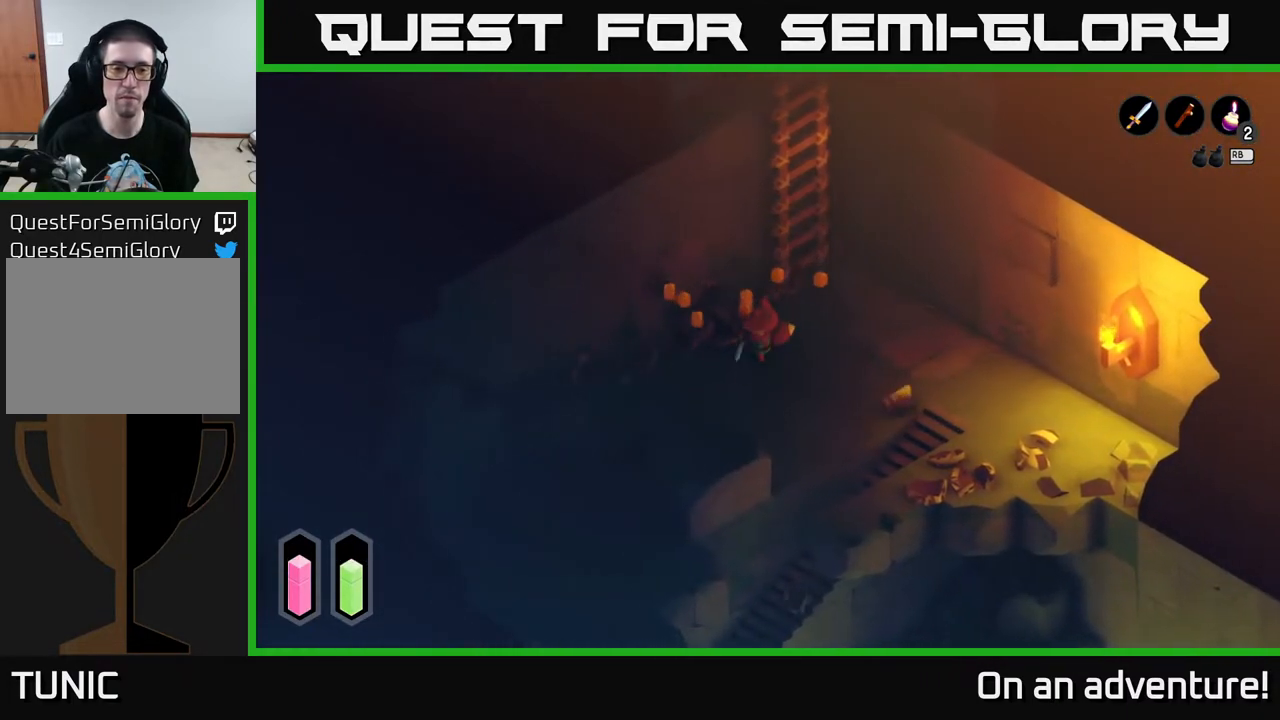
{"buttons": ["A"], "left_stick": "down", "right_stick": "center", "events": [[150, "A", "down"], [467, "left_stick", "down"]]}
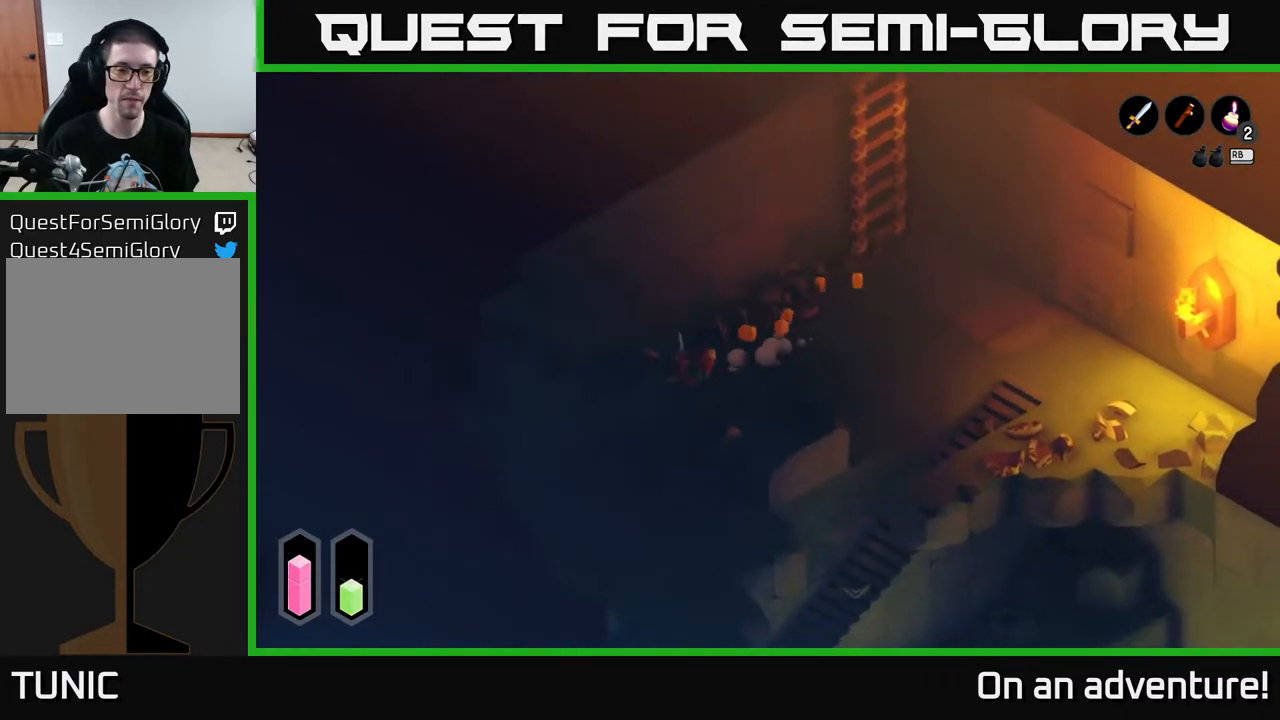
{"buttons": ["A"], "left_stick": "down", "right_stick": "center", "events": []}
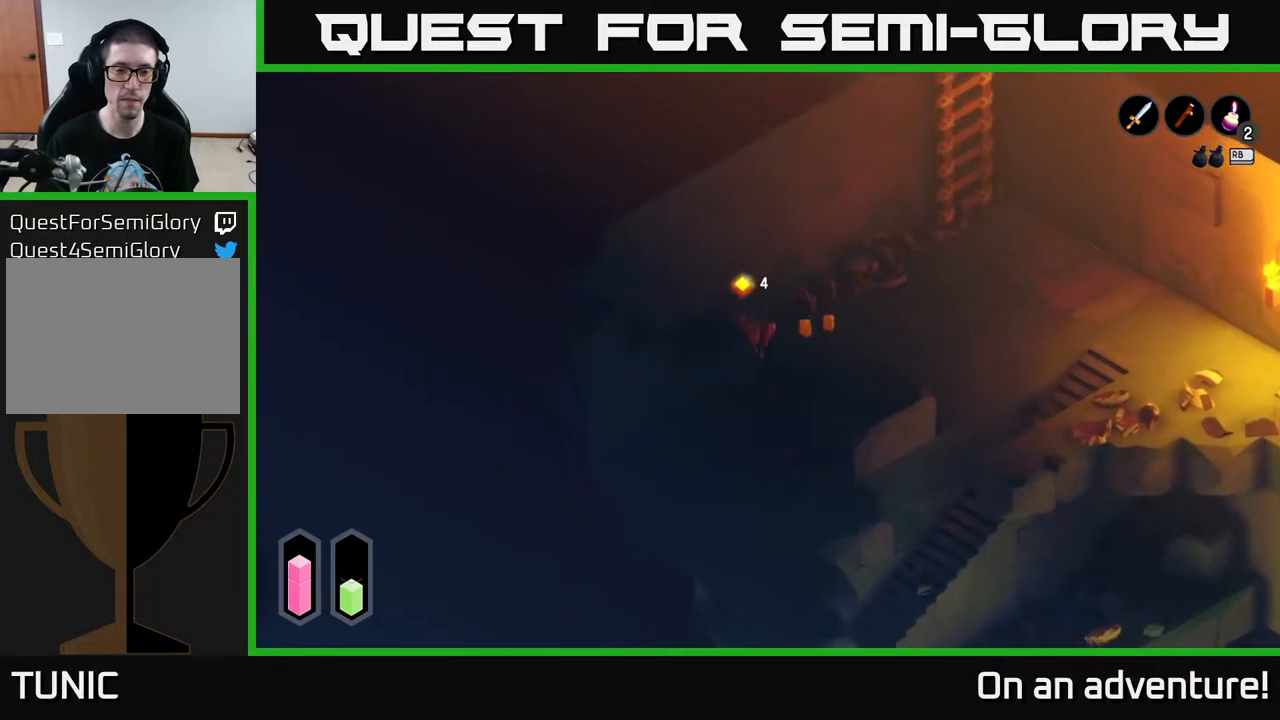
{"buttons": ["A"], "left_stick": "down-left", "right_stick": "center", "events": [[133, "left_stick", "down-right"], [417, "left_stick", "down-left"]]}
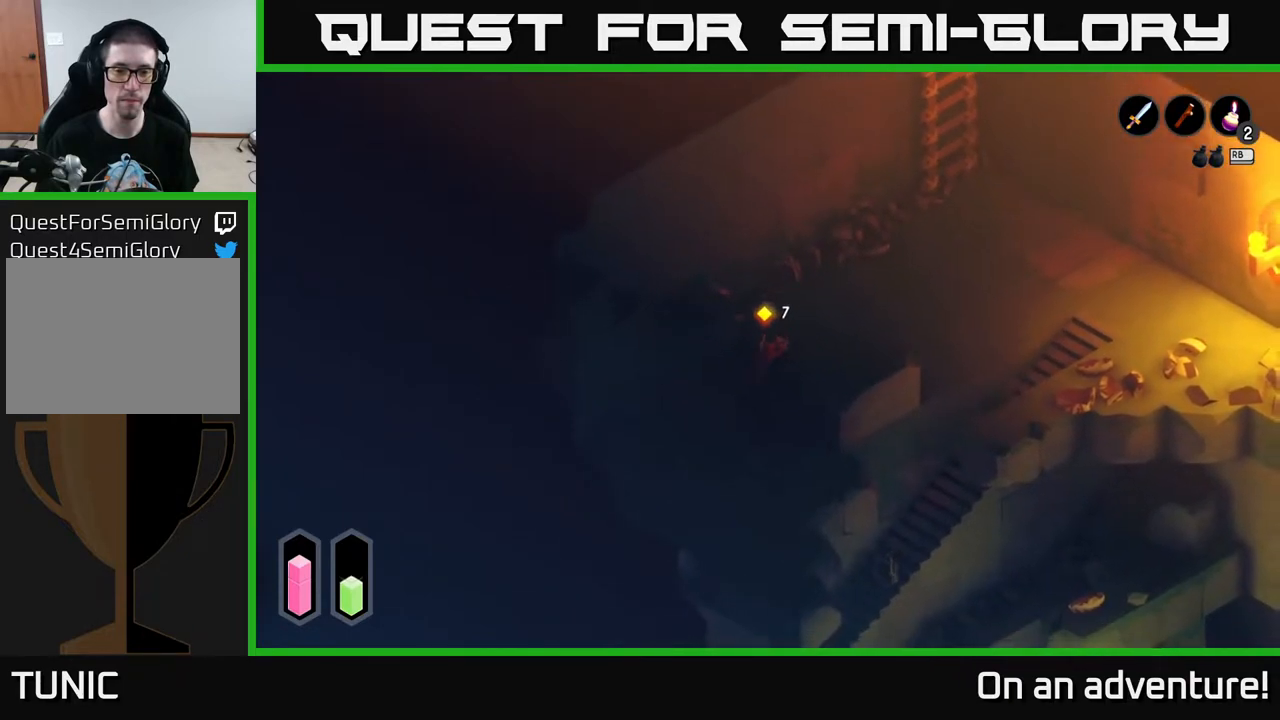
{"buttons": ["A"], "left_stick": "down", "right_stick": "center", "events": [[300, "left_stick", "down"]]}
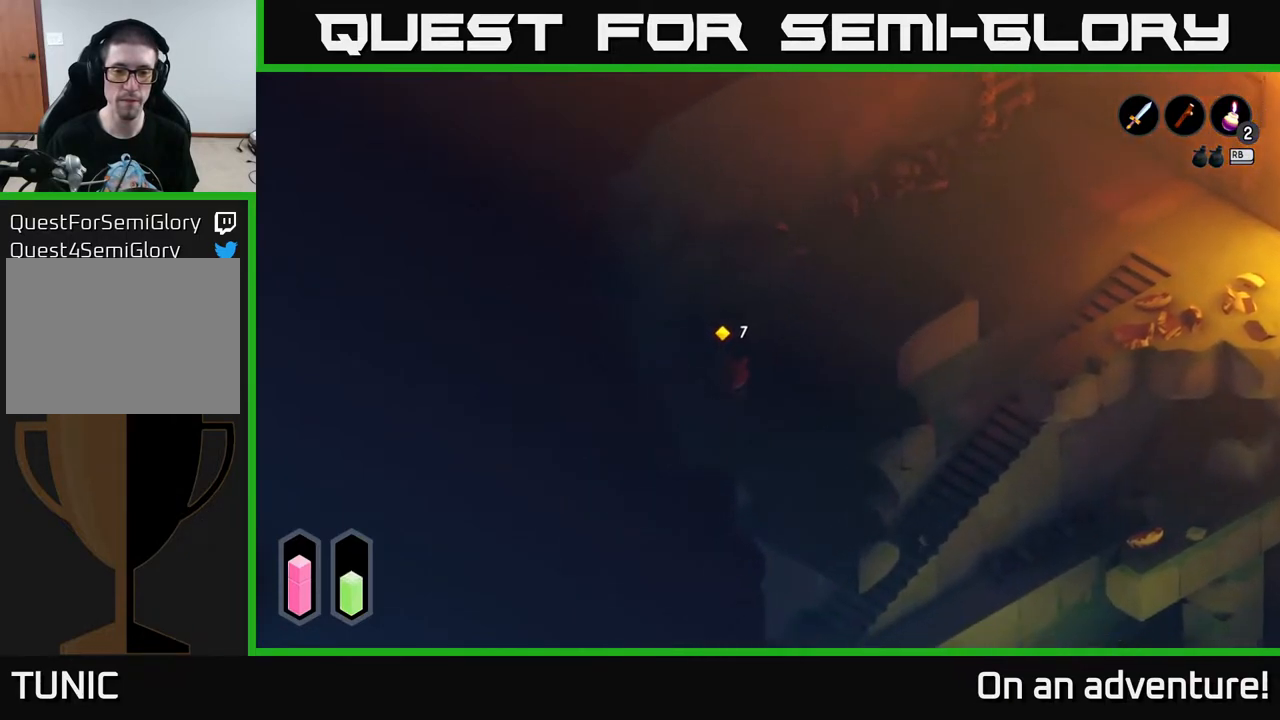
{"buttons": ["A"], "left_stick": "down-right", "right_stick": "center", "events": [[50, "left_stick", "down-right"]]}
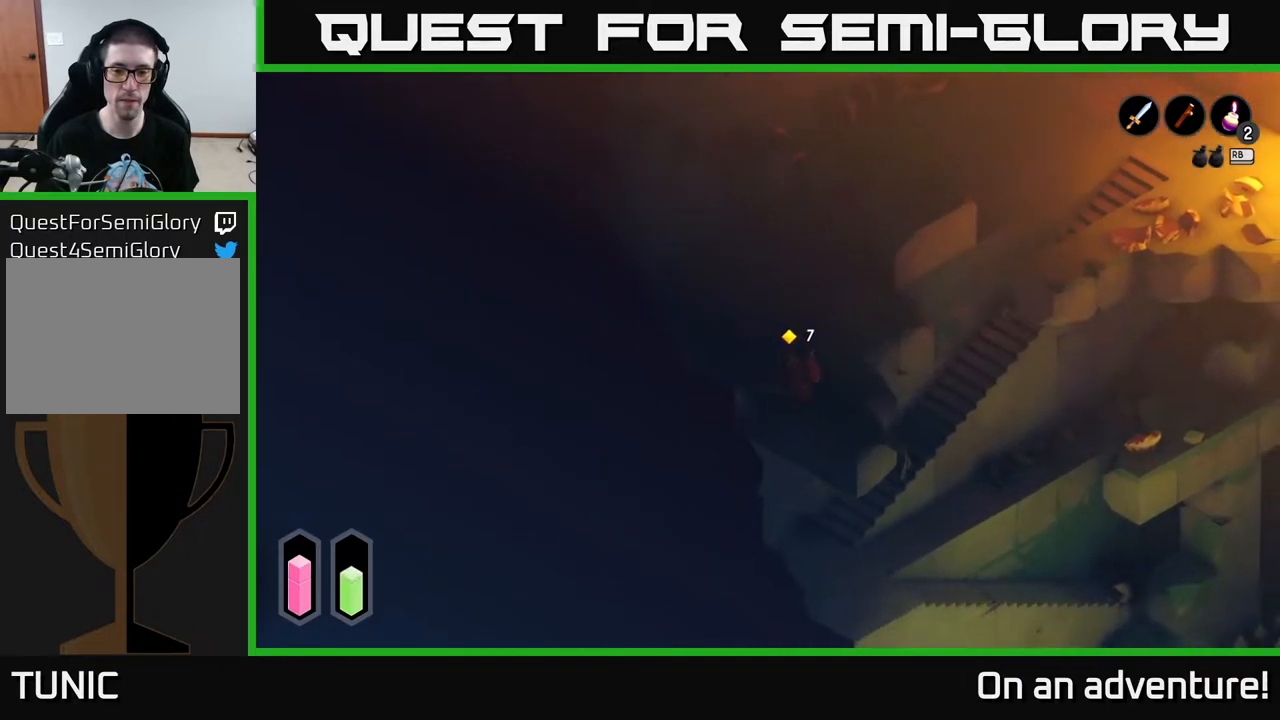
{"buttons": [], "left_stick": "center", "right_stick": "center", "events": [[450, "left_stick", "center"], [483, "A", "up"]]}
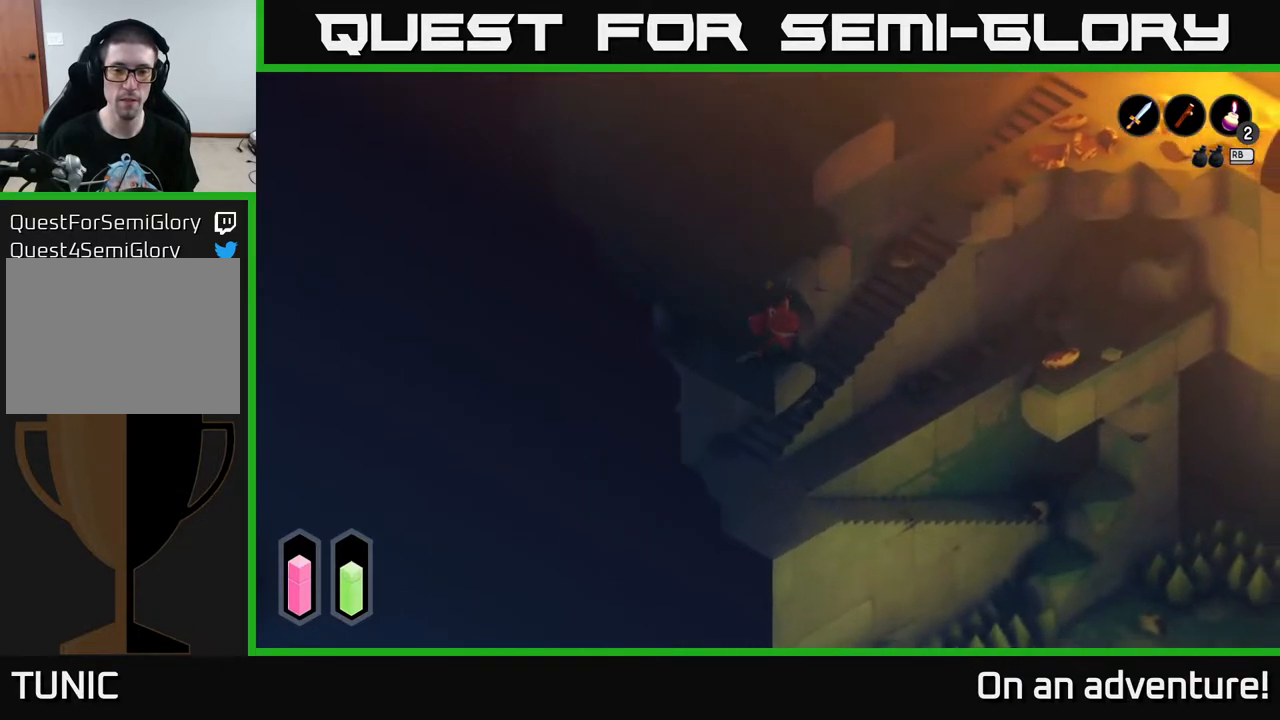
{"buttons": ["A"], "left_stick": "up-left", "right_stick": "center", "events": [[150, "left_stick", "up-left"], [300, "A", "down"]]}
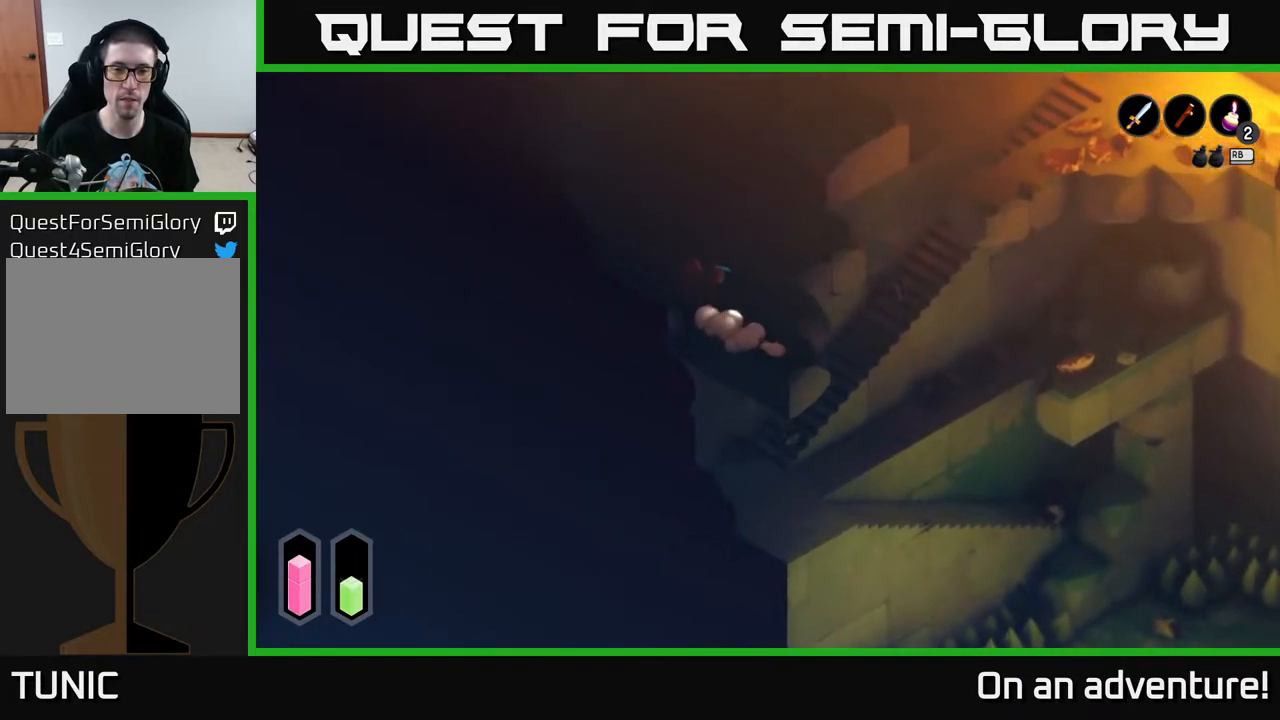
{"buttons": ["A"], "left_stick": "up-left", "right_stick": "center", "events": []}
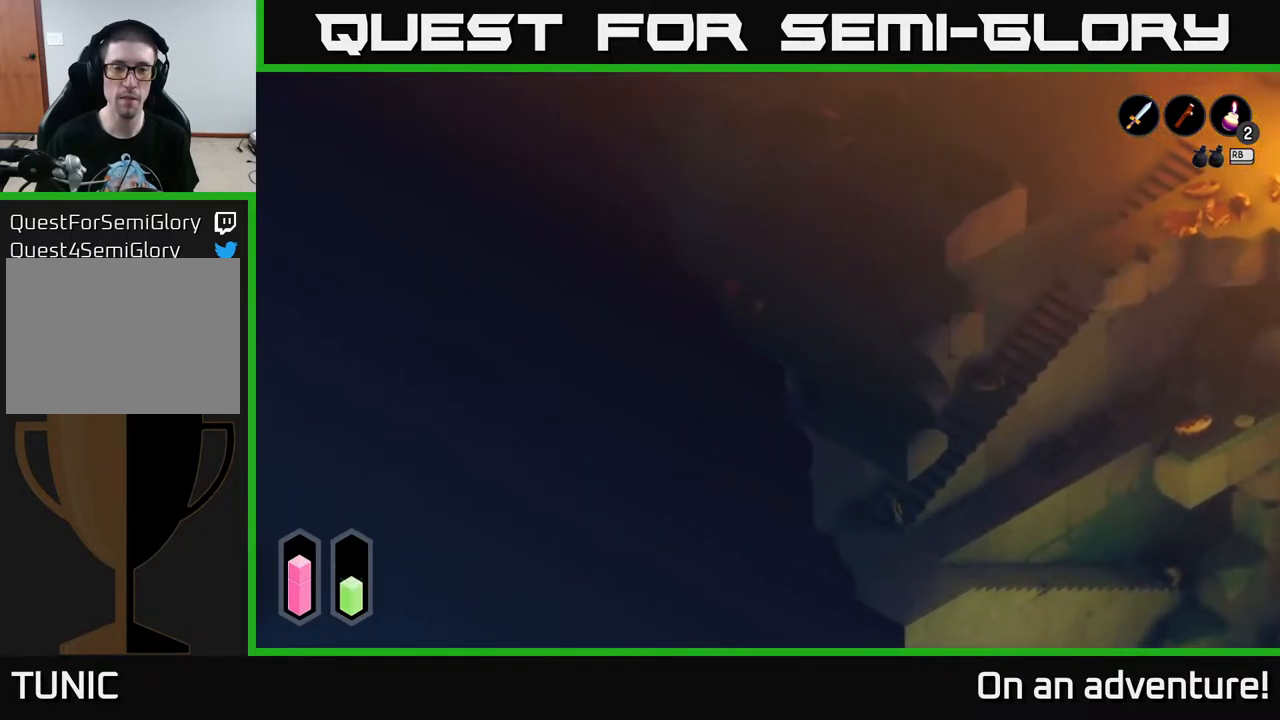
{"buttons": ["A"], "left_stick": "left", "right_stick": "center", "events": [[250, "left_stick", "left"]]}
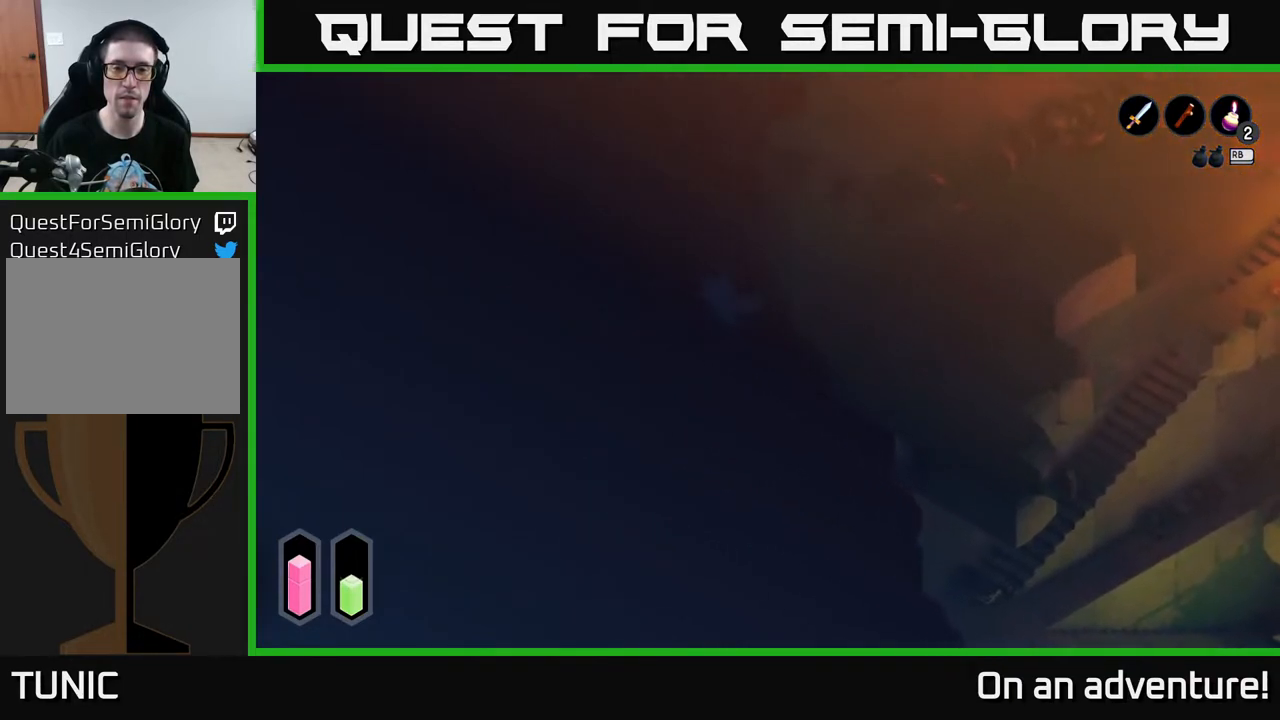
{"buttons": ["A"], "left_stick": "up-left", "right_stick": "center", "events": [[167, "left_stick", "up-left"]]}
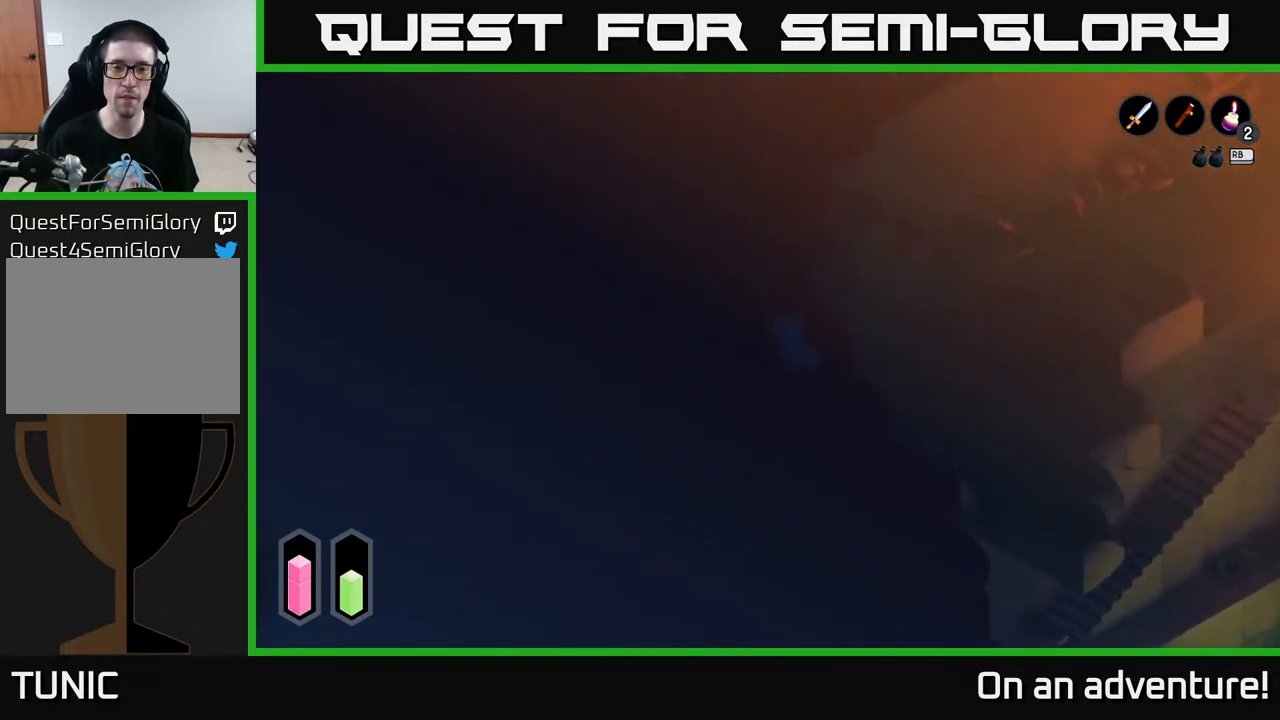
{"buttons": ["A"], "left_stick": "up-left", "right_stick": "center", "events": [[183, "left_stick", "up-right"], [433, "left_stick", "up-left"]]}